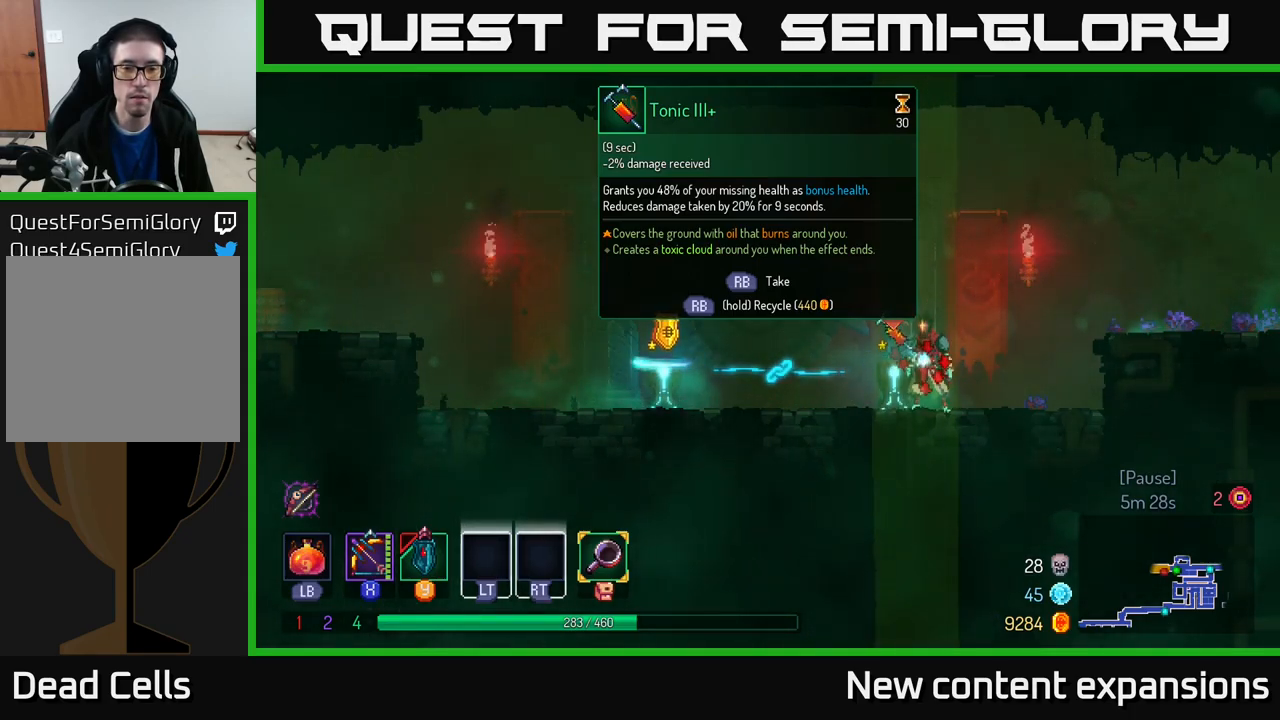
Gameplay with a controller (Xbox layout); each line is a JSON object with the inputs held at the frame after it. "events" lists button and stick changes between this image and that frame as [ms after this image, input, new state], when the widget could be followed in between.
{"buttons": [], "left_stick": "center", "right_stick": "center", "events": [[233, "R1", "down"], [333, "R1", "up"]]}
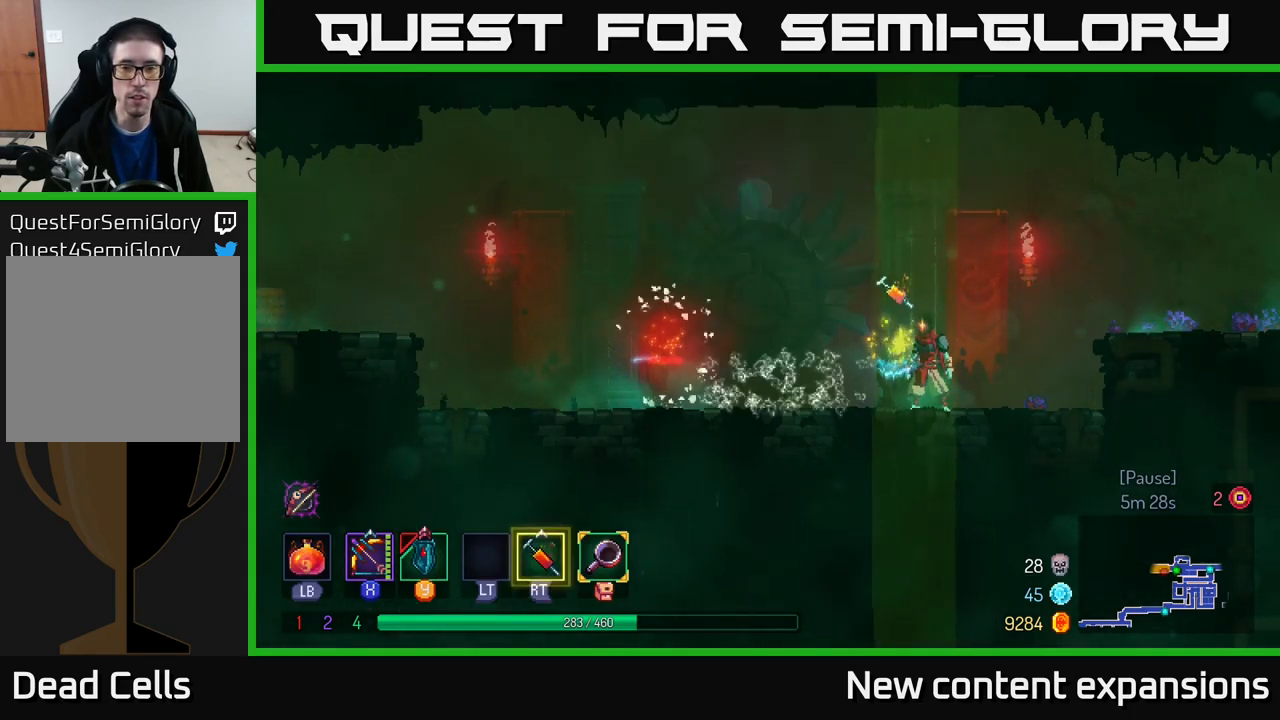
{"buttons": ["A"], "left_stick": "right", "right_stick": "center", "events": [[83, "left_stick", "right"], [400, "A", "down"]]}
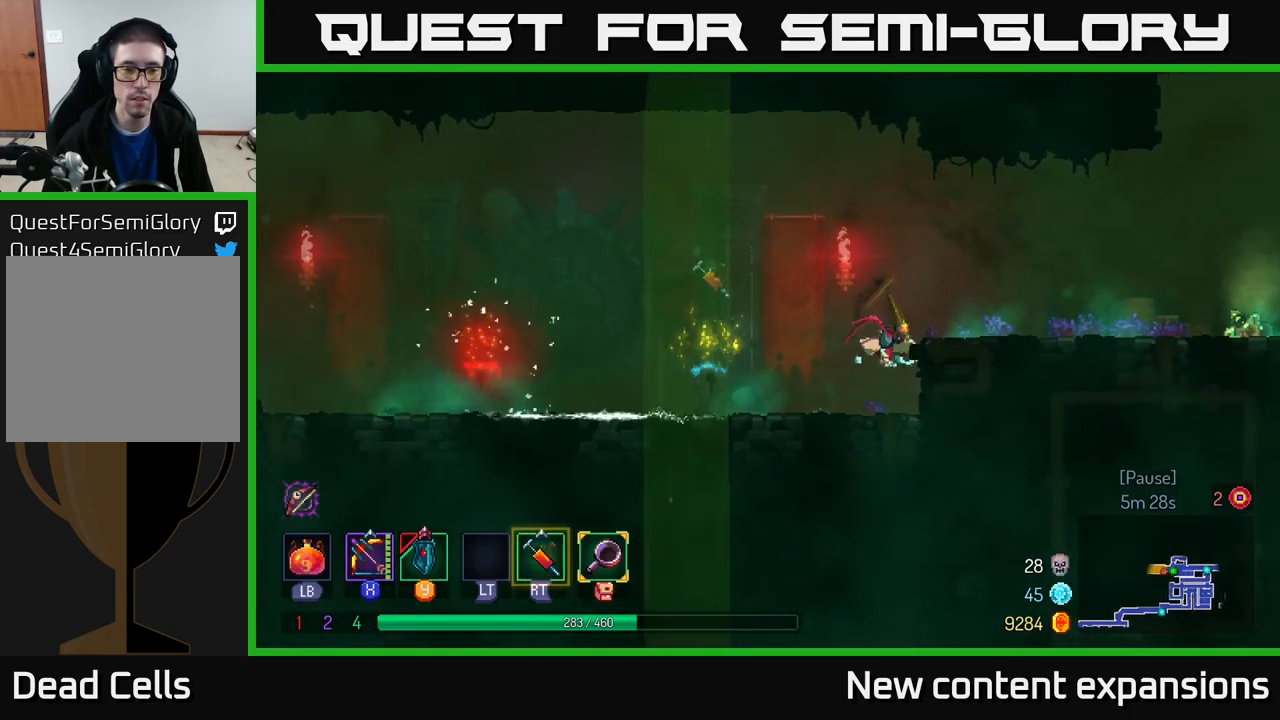
{"buttons": [], "left_stick": "right", "right_stick": "center", "events": [[33, "left_stick", "center"], [50, "A", "up"], [83, "left_stick", "left"], [233, "left_stick", "right"]]}
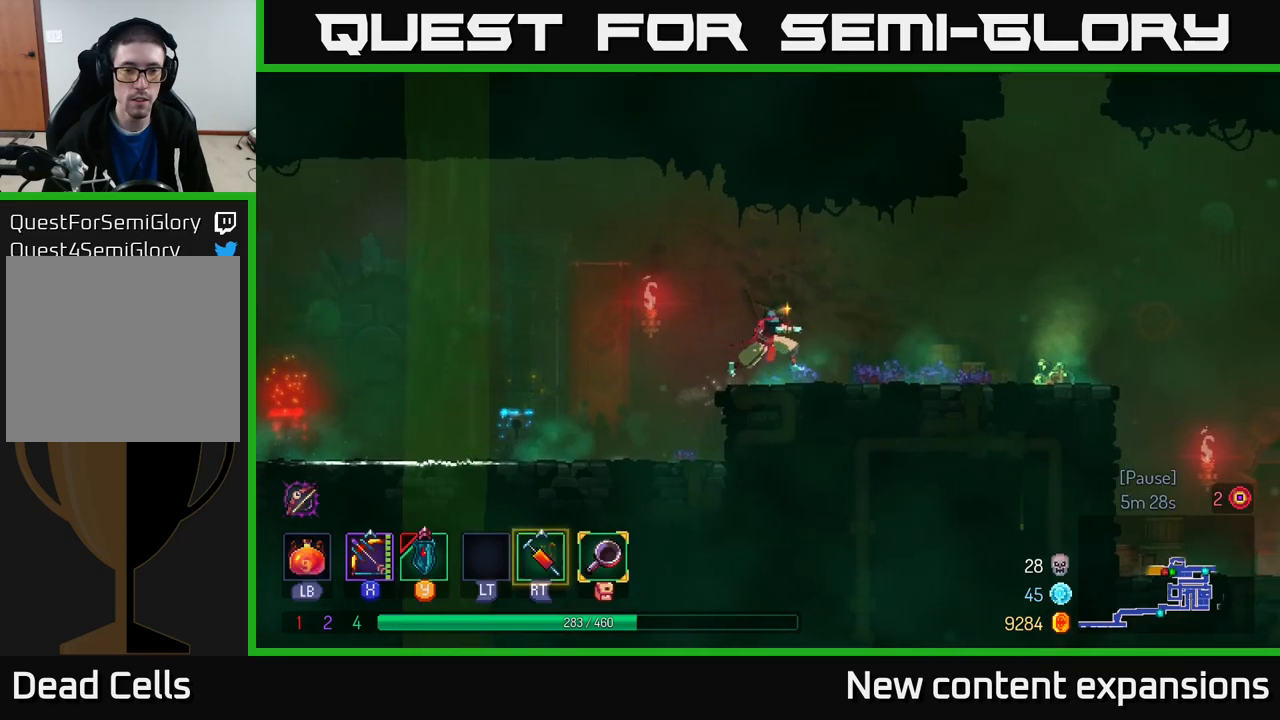
{"buttons": [], "left_stick": "right", "right_stick": "center", "events": []}
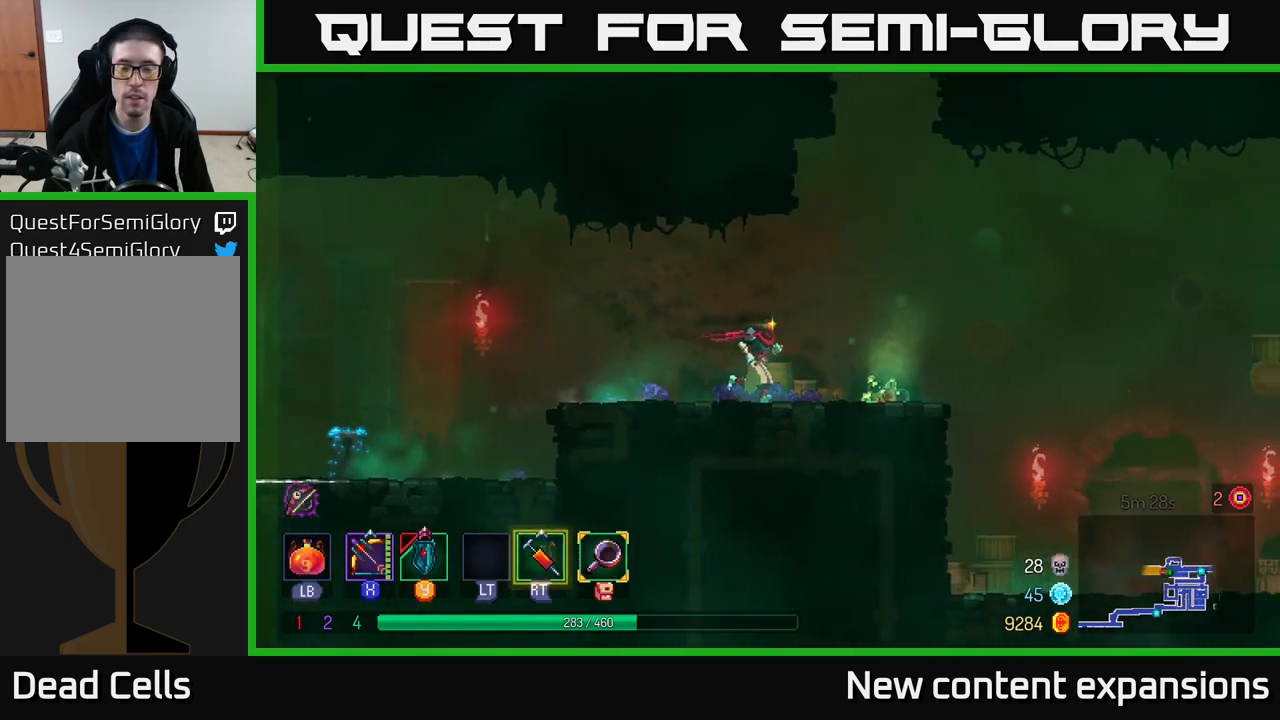
{"buttons": [], "left_stick": "center", "right_stick": "center", "events": [[383, "left_stick", "up-left"], [483, "left_stick", "center"]]}
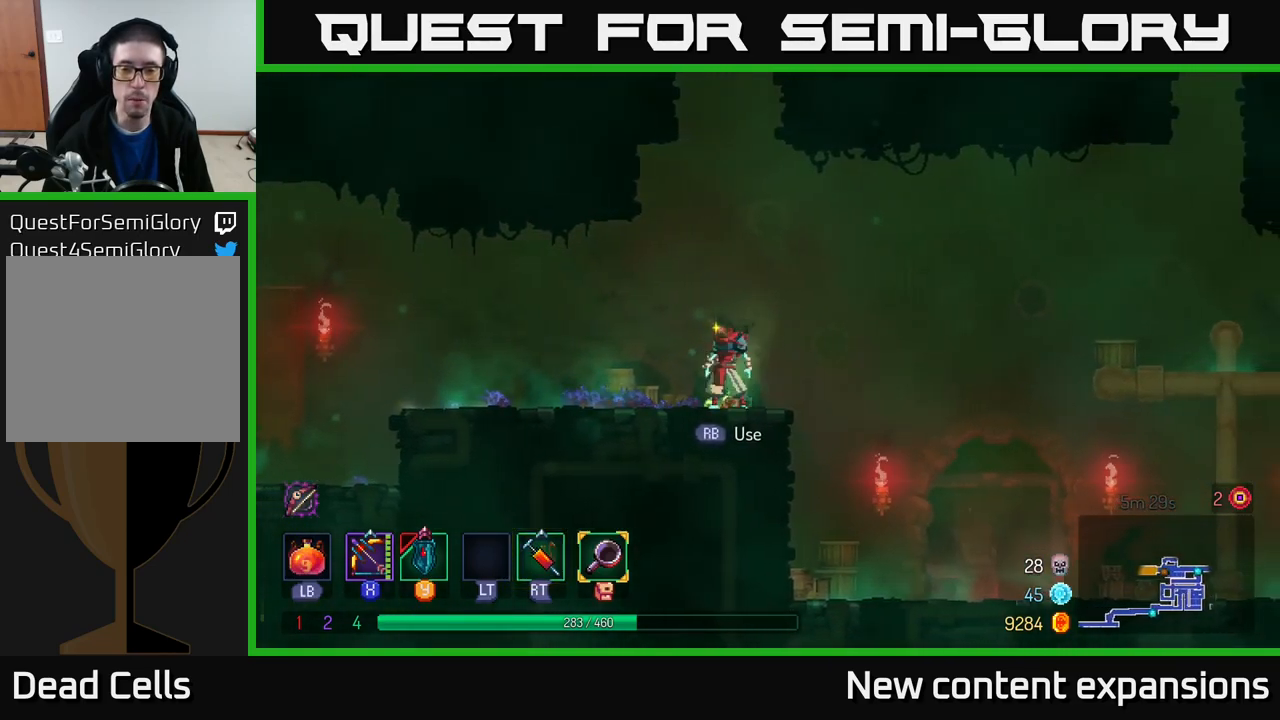
{"buttons": [], "left_stick": "up", "right_stick": "center", "events": [[33, "R1", "down"], [133, "R1", "up"], [217, "A", "down"], [317, "left_stick", "up-right"], [400, "A", "up"], [433, "left_stick", "up"]]}
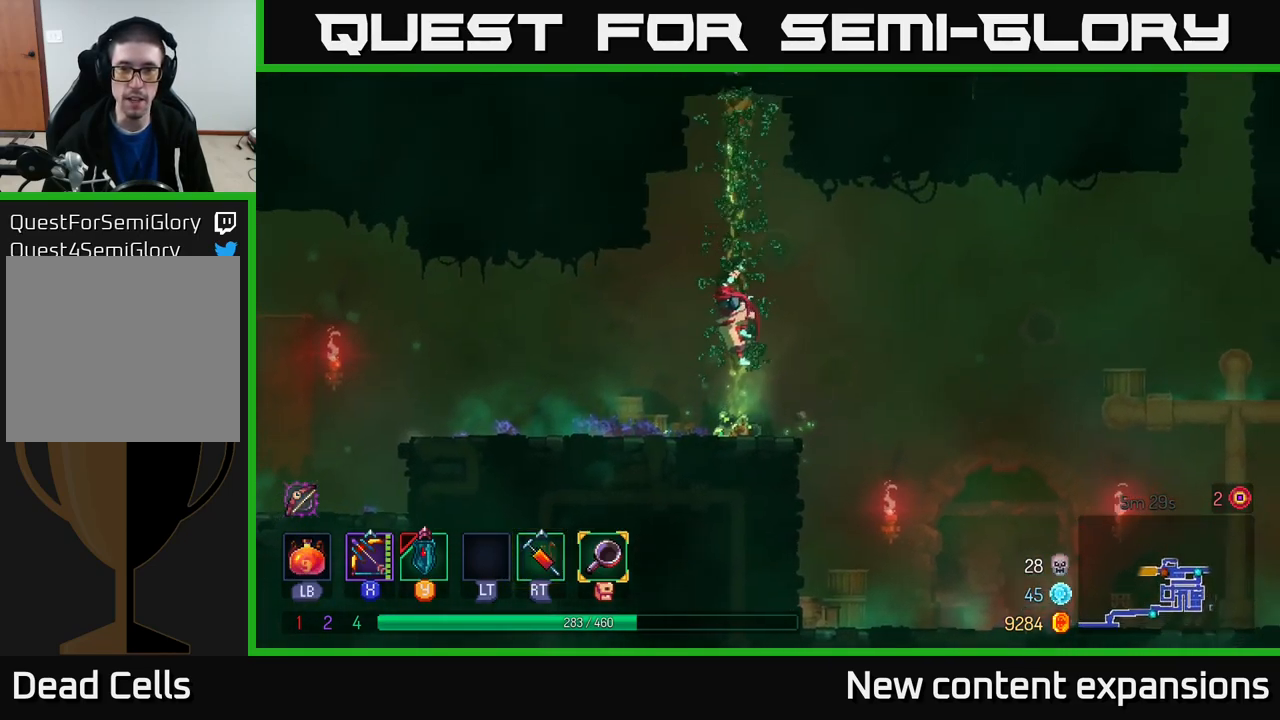
{"buttons": [], "left_stick": "up", "right_stick": "center", "events": []}
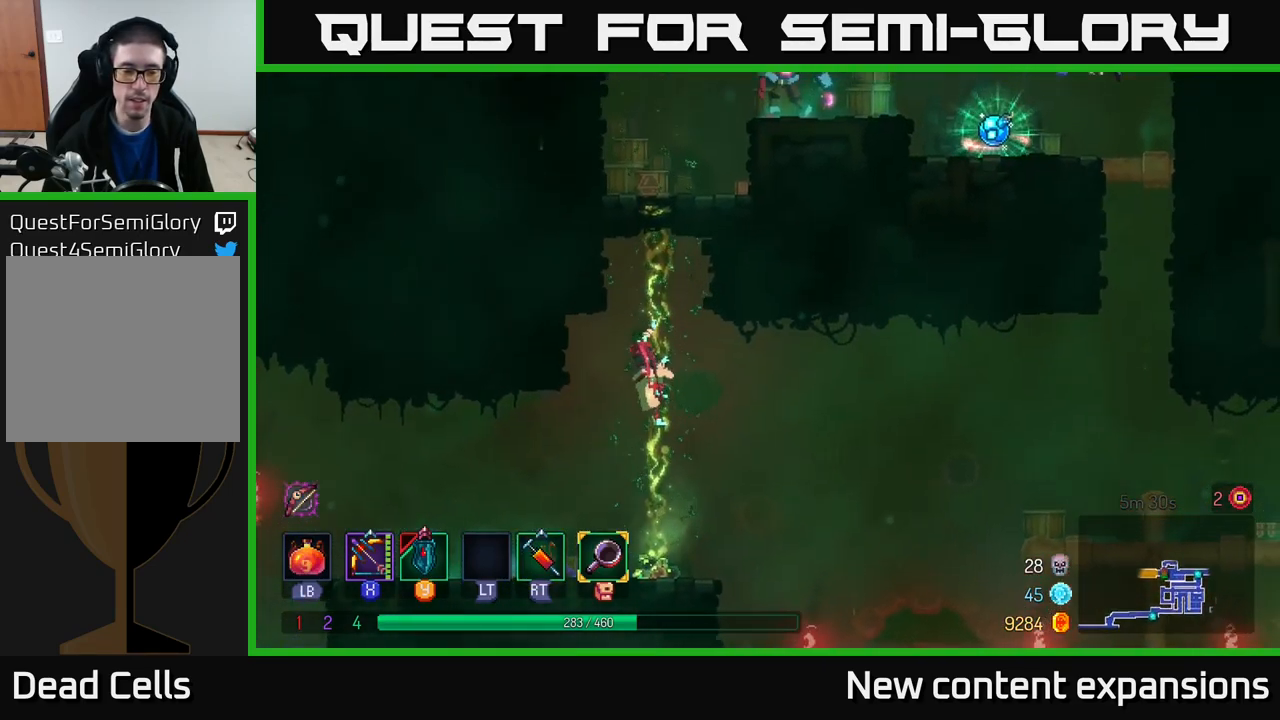
{"buttons": [], "left_stick": "up", "right_stick": "center", "events": []}
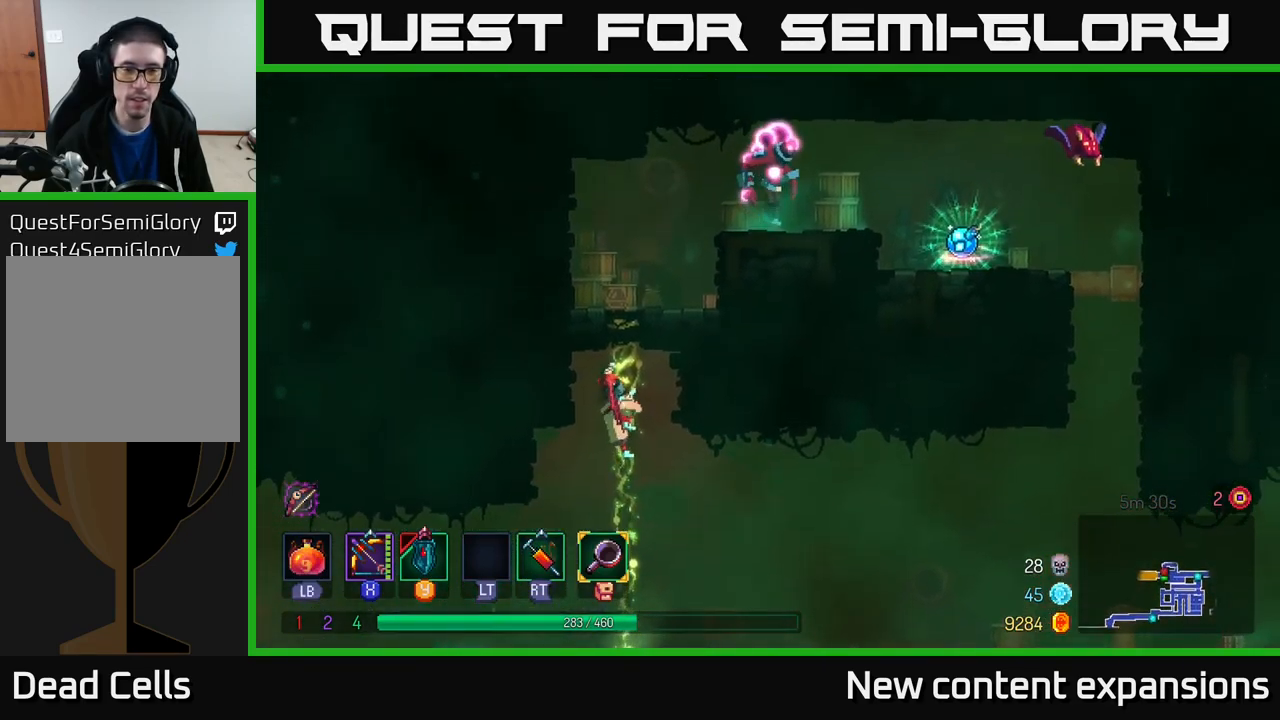
{"buttons": [], "left_stick": "up", "right_stick": "center", "events": []}
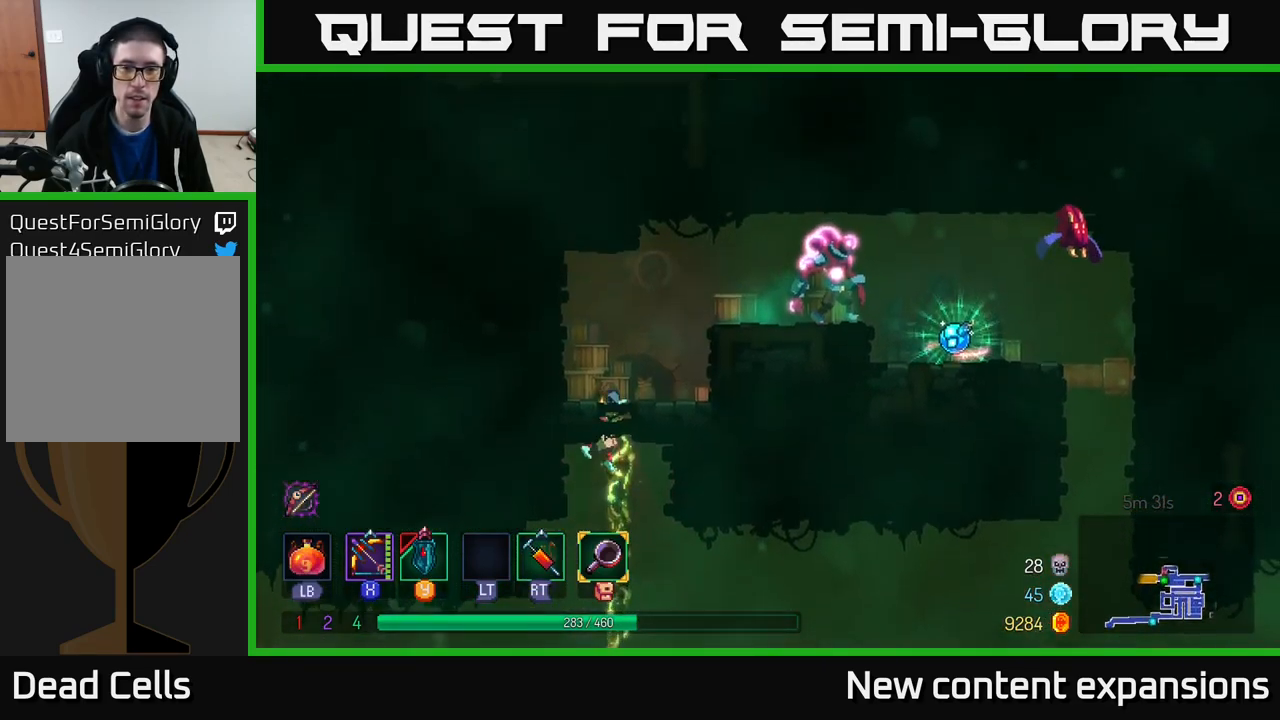
{"buttons": ["X"], "left_stick": "right", "right_stick": "center", "events": [[33, "A", "down"], [33, "left_stick", "up-right"], [117, "A", "up"], [150, "left_stick", "right"], [200, "A", "down"], [317, "A", "up"], [383, "A", "down"], [450, "X", "down"], [500, "A", "up"]]}
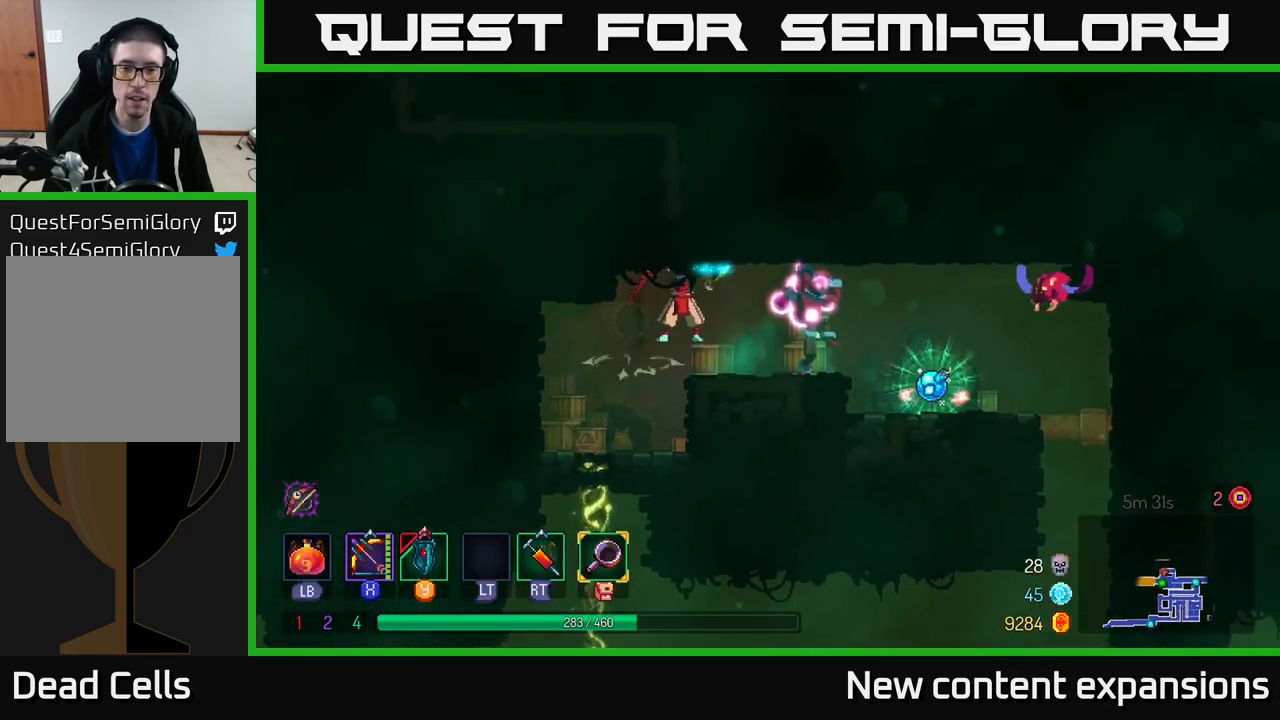
{"buttons": ["X"], "left_stick": "right", "right_stick": "center", "events": [[317, "left_stick", "down-right"], [383, "X", "up"], [467, "left_stick", "right"], [500, "X", "down"]]}
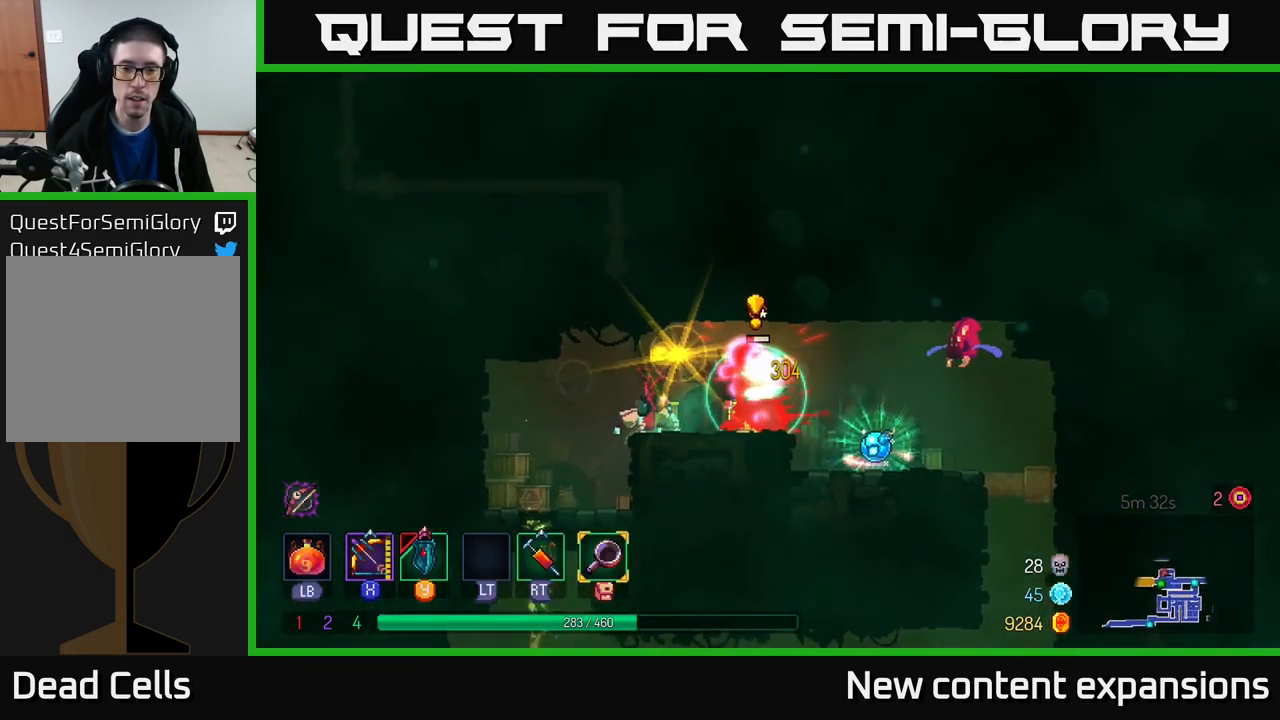
{"buttons": [], "left_stick": "right", "right_stick": "center", "events": [[267, "left_stick", "center"], [483, "left_stick", "right"], [500, "X", "up"]]}
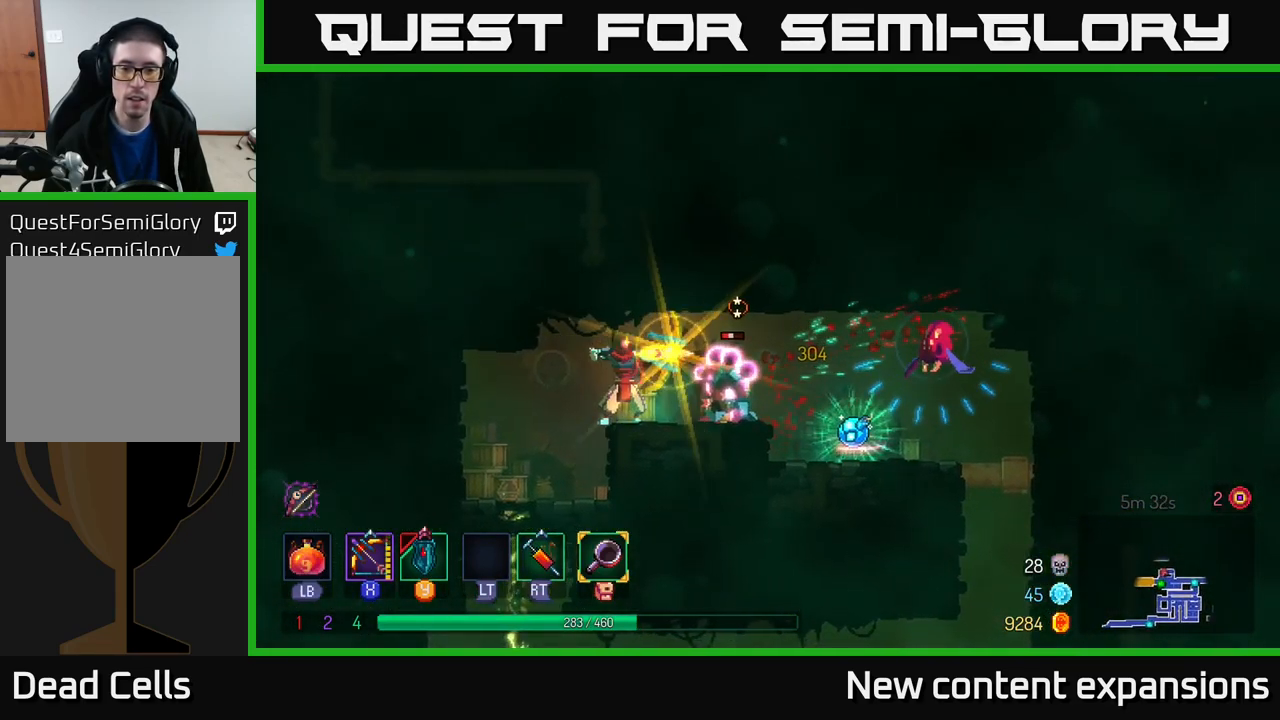
{"buttons": ["X"], "left_stick": "center", "right_stick": "center", "events": [[83, "X", "down"], [317, "left_stick", "center"]]}
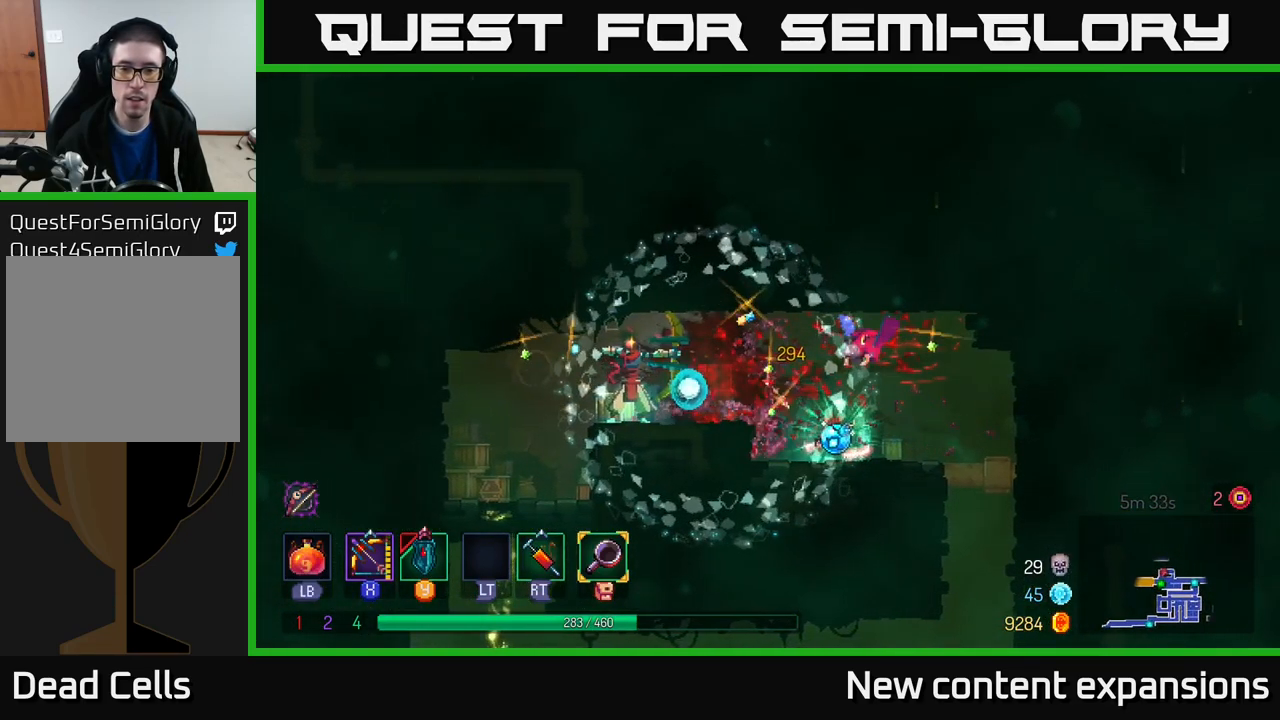
{"buttons": ["X"], "left_stick": "center", "right_stick": "center", "events": [[117, "left_stick", "right"], [134, "X", "up"], [250, "X", "down"], [350, "left_stick", "center"]]}
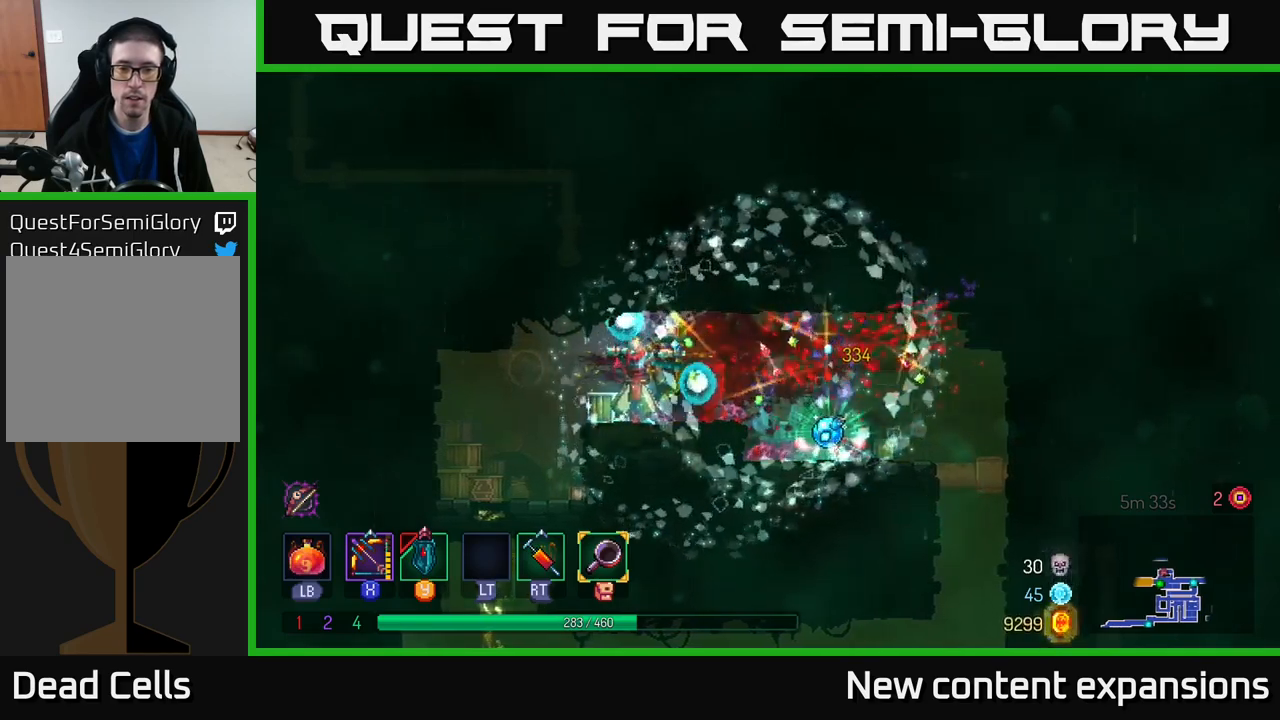
{"buttons": [], "left_stick": "right", "right_stick": "center", "events": [[34, "left_stick", "right"], [150, "X", "up"], [234, "B", "down"], [334, "B", "up"]]}
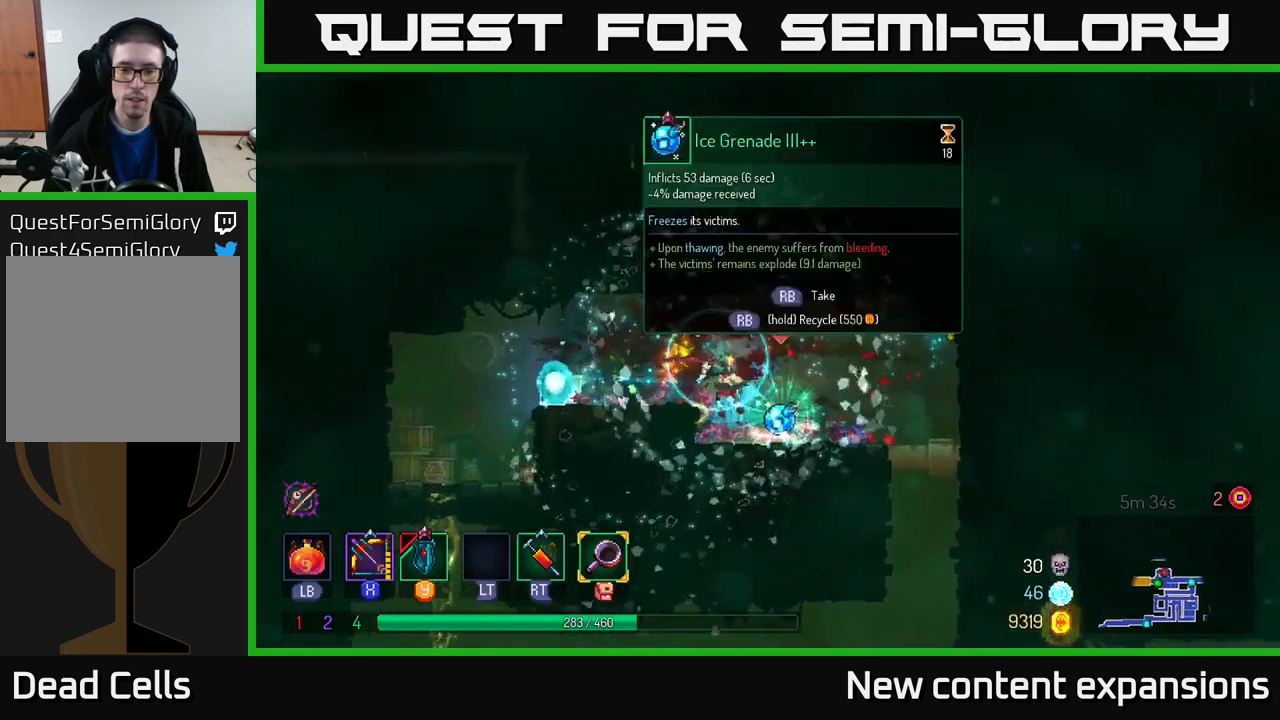
{"buttons": [], "left_stick": "left", "right_stick": "center", "events": [[184, "R1", "down"], [267, "R1", "up"], [400, "left_stick", "left"]]}
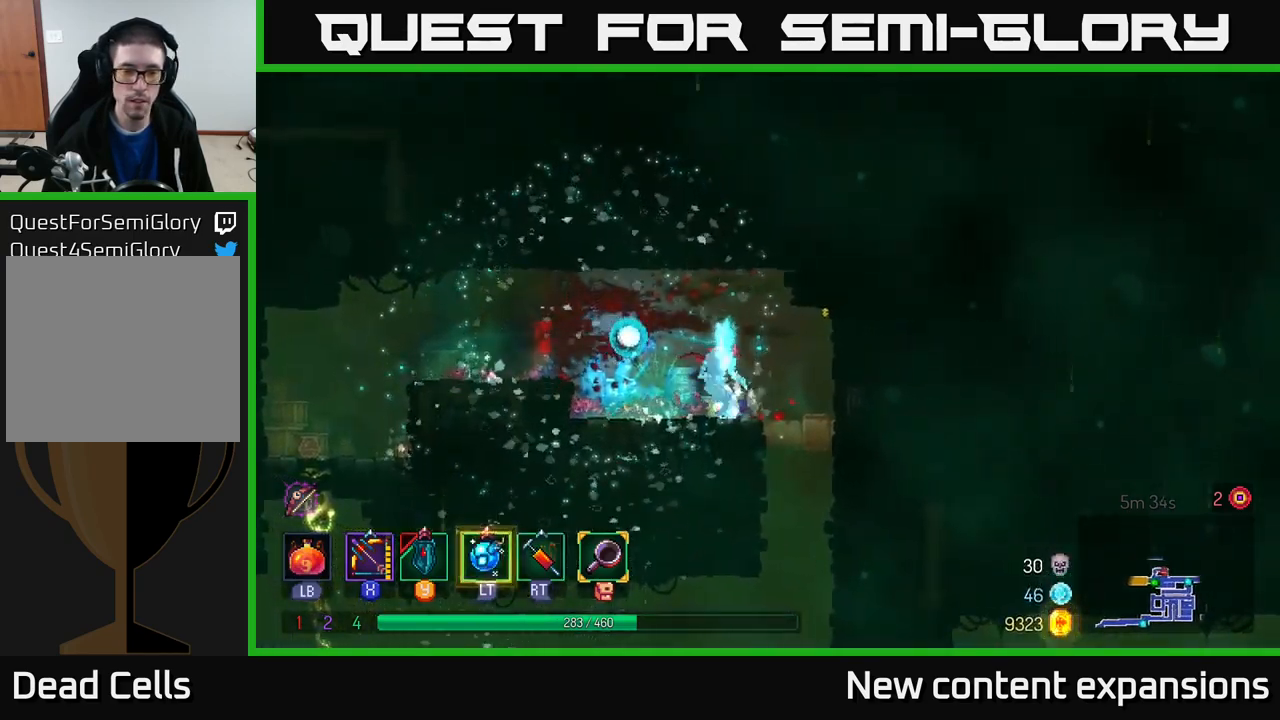
{"buttons": [], "left_stick": "right", "right_stick": "center", "events": [[84, "left_stick", "right"]]}
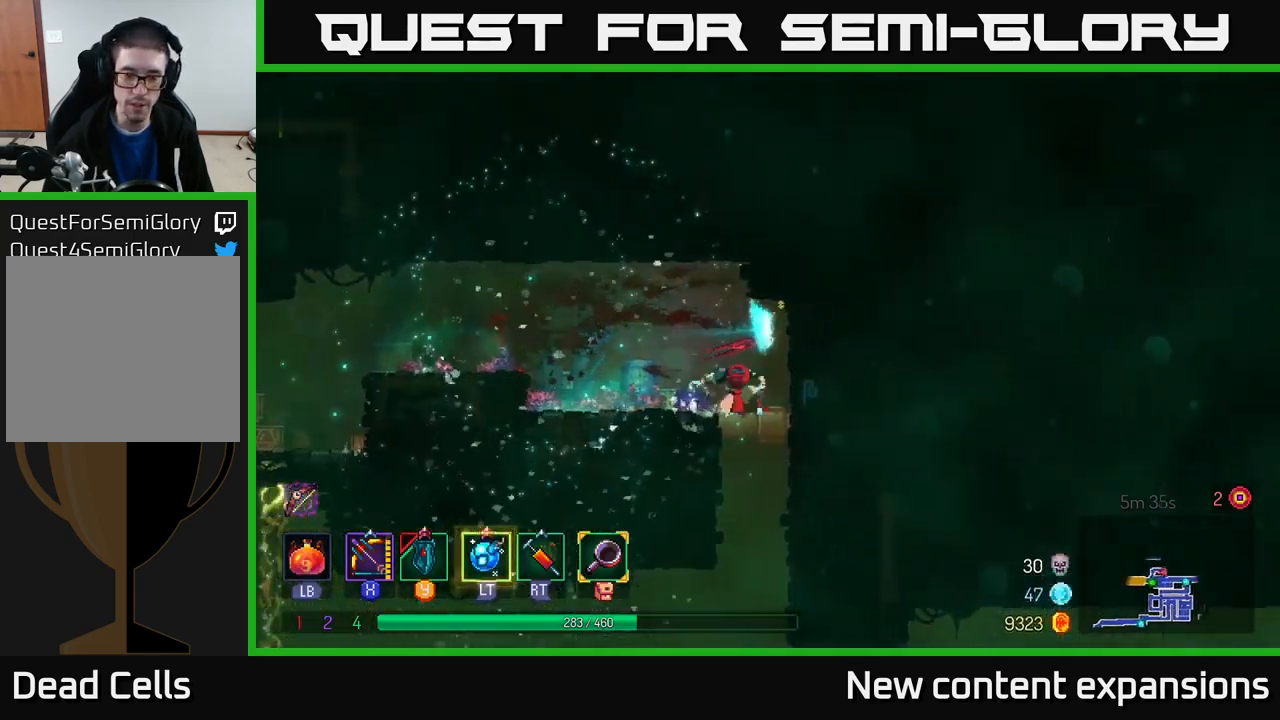
{"buttons": ["B"], "left_stick": "left", "right_stick": "center", "events": [[17, "left_stick", "down"], [50, "A", "down"], [134, "A", "up"], [217, "A", "down"], [300, "A", "up"], [384, "B", "down"], [384, "left_stick", "left"]]}
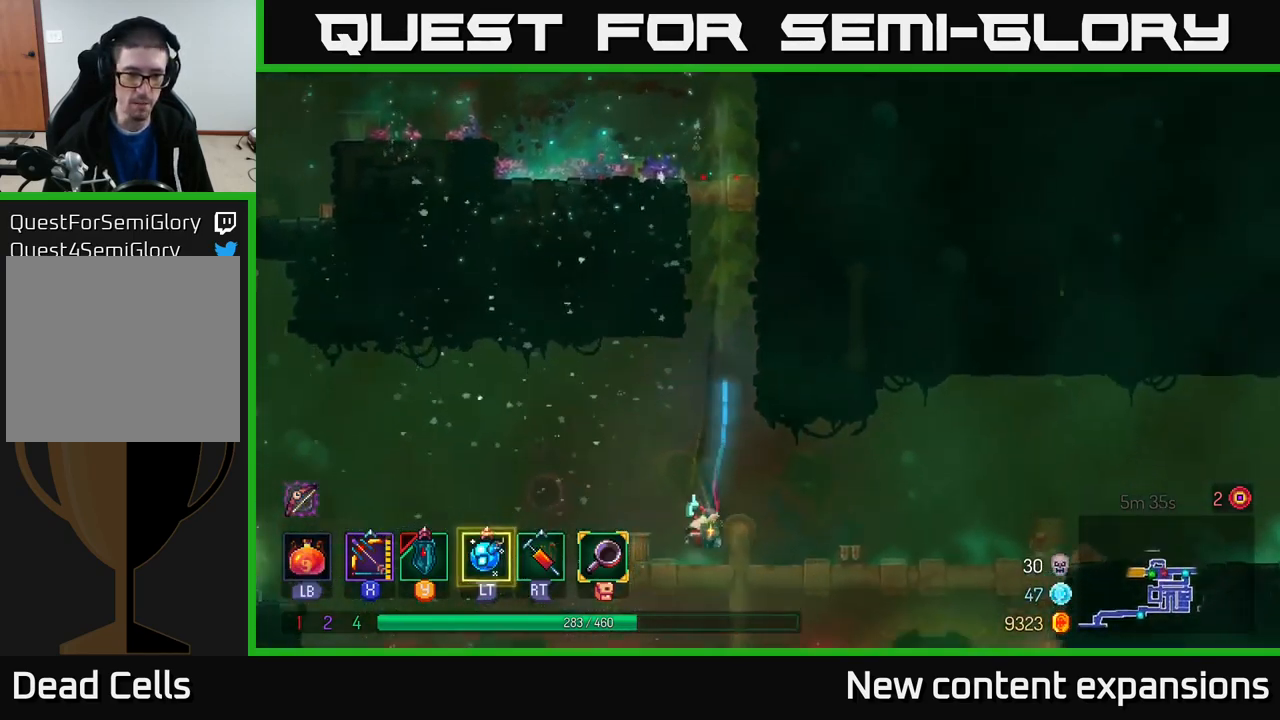
{"buttons": ["A"], "left_stick": "left", "right_stick": "center", "events": [[34, "B", "up"], [100, "B", "down"], [184, "B", "up"], [434, "A", "down"]]}
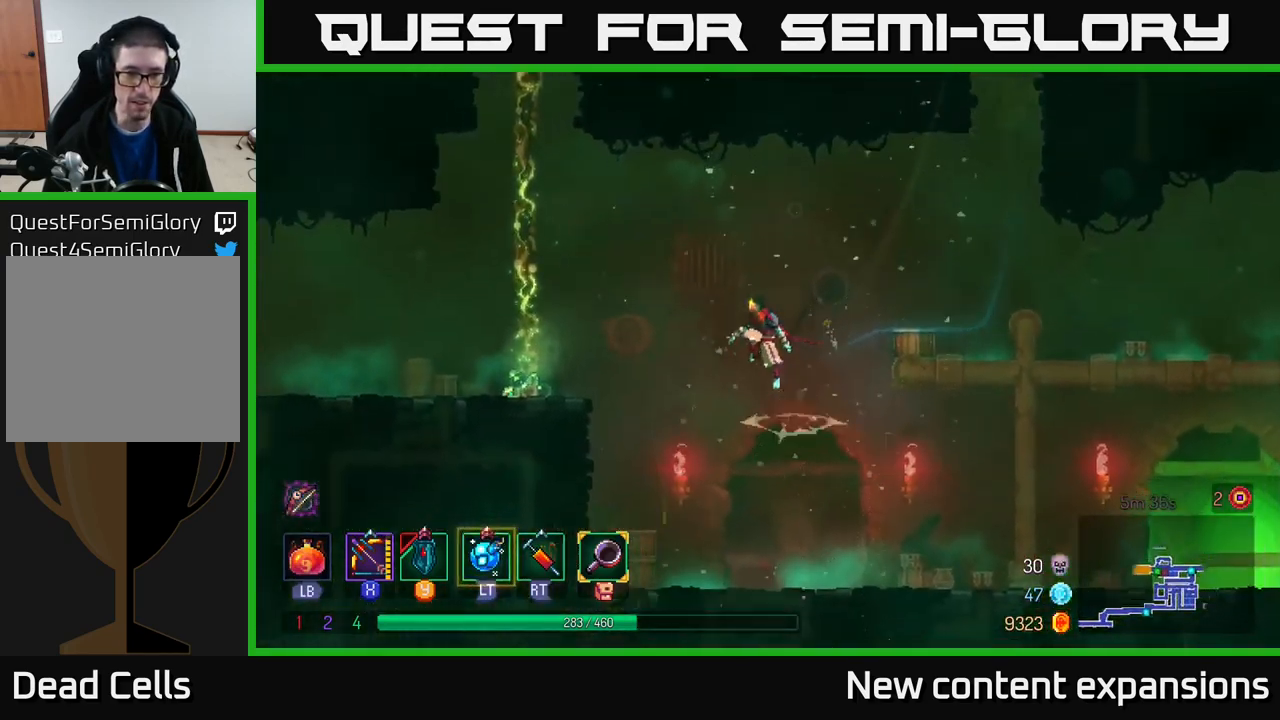
{"buttons": ["A"], "left_stick": "left", "right_stick": "center", "events": [[50, "A", "up"], [500, "A", "down"]]}
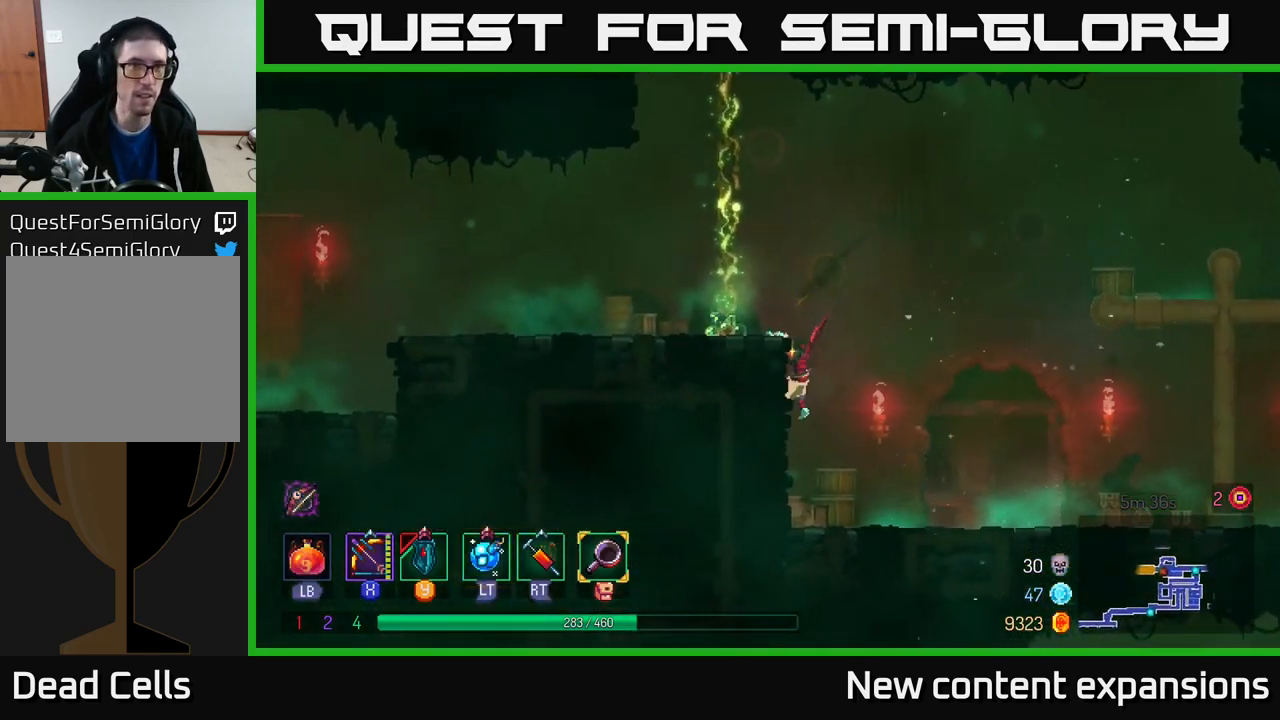
{"buttons": [], "left_stick": "left", "right_stick": "center", "events": [[134, "A", "up"], [284, "B", "down"], [417, "B", "up"]]}
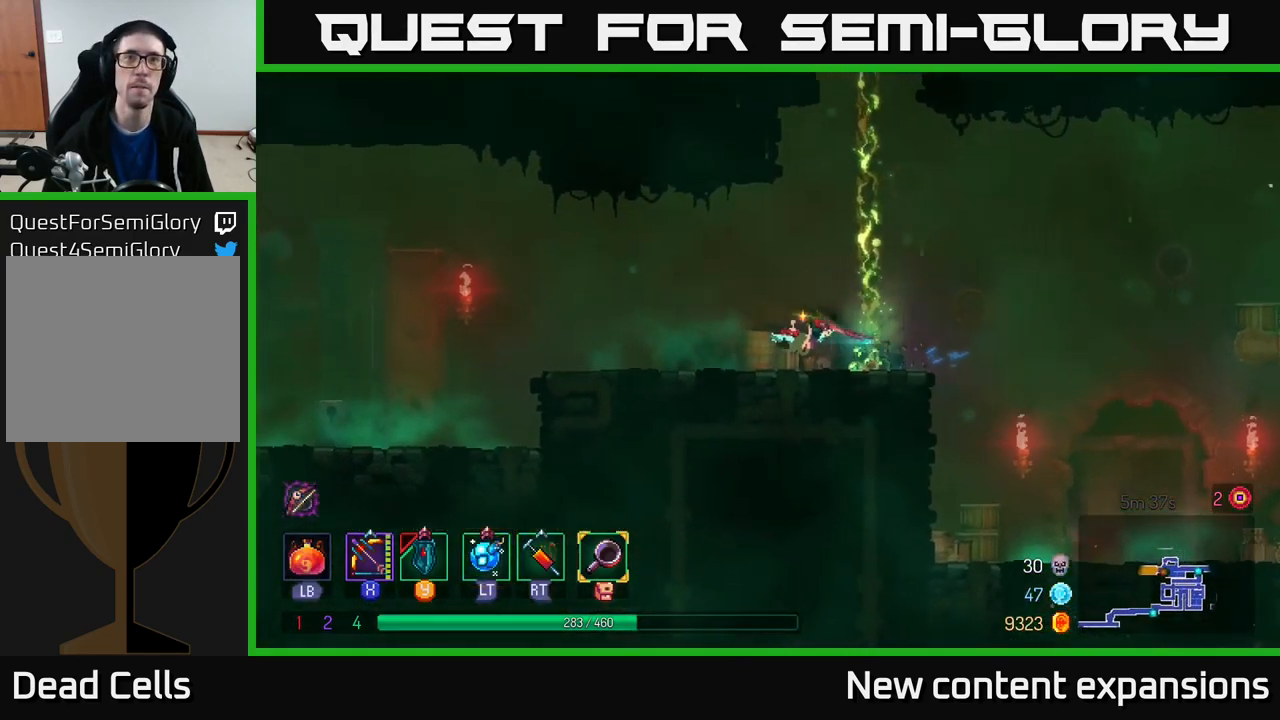
{"buttons": [], "left_stick": "left", "right_stick": "center", "events": [[167, "A", "down"], [250, "A", "up"]]}
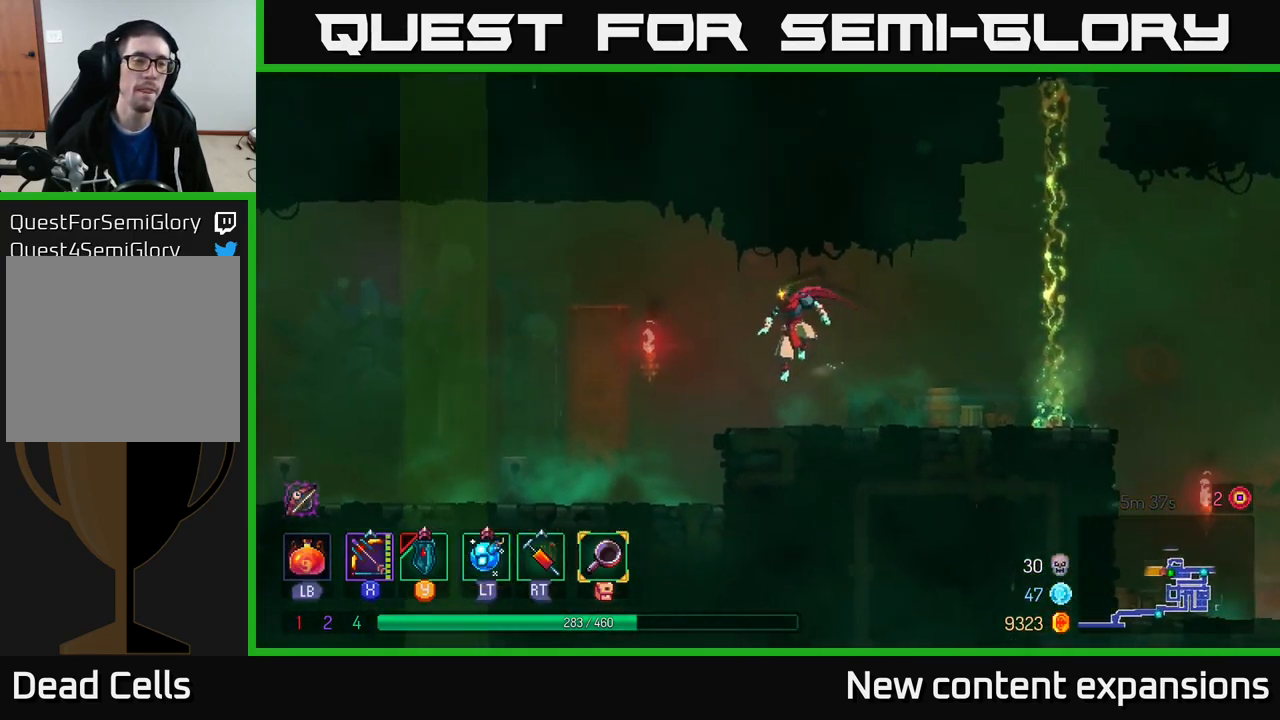
{"buttons": [], "left_stick": "left", "right_stick": "center", "events": [[200, "B", "down"], [317, "B", "up"]]}
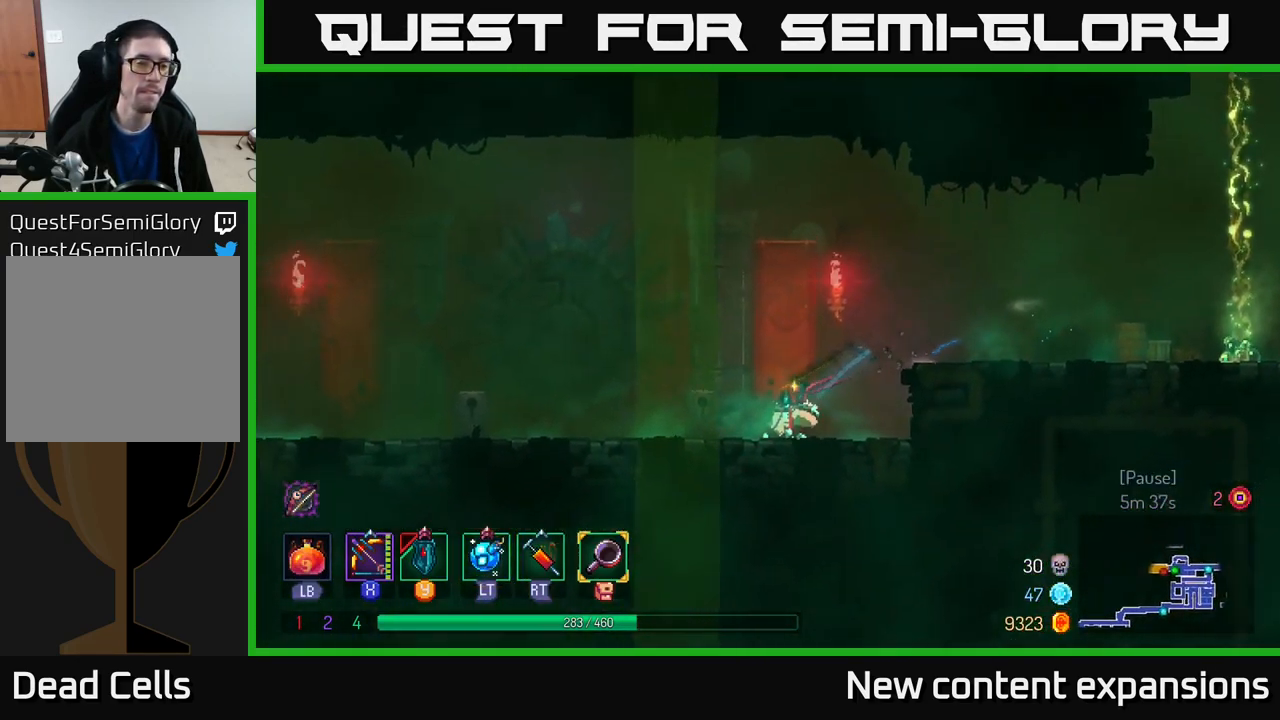
{"buttons": [], "left_stick": "left", "right_stick": "center", "events": [[67, "A", "down"], [151, "A", "up"]]}
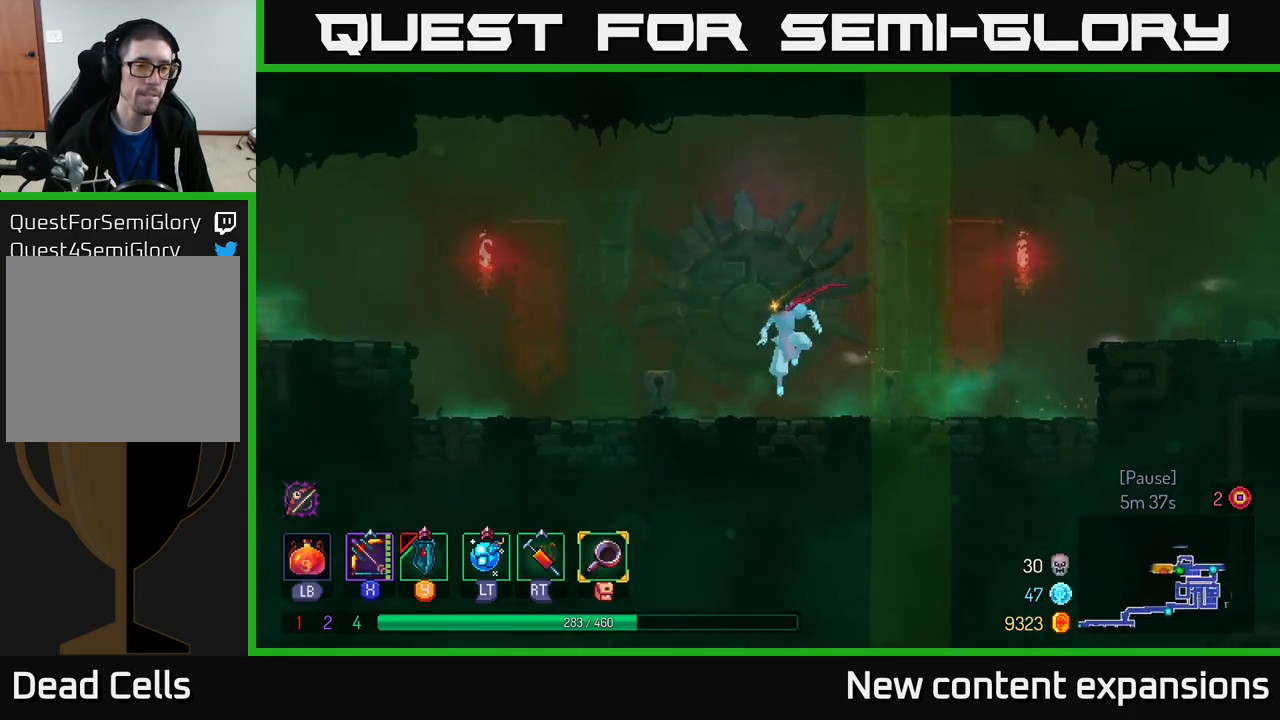
{"buttons": [], "left_stick": "left", "right_stick": "center", "events": [[50, "B", "down"], [183, "B", "up"]]}
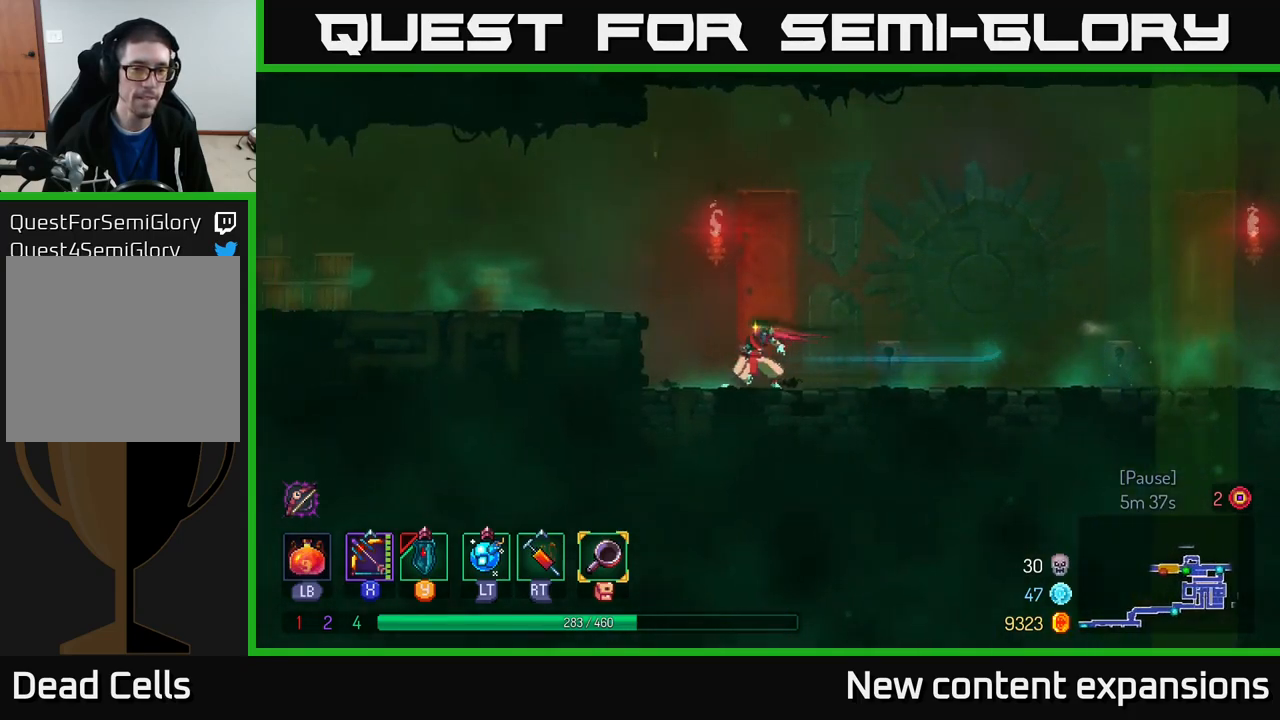
{"buttons": [], "left_stick": "left", "right_stick": "center", "events": [[33, "A", "down"], [150, "A", "up"], [217, "A", "down"], [317, "A", "up"]]}
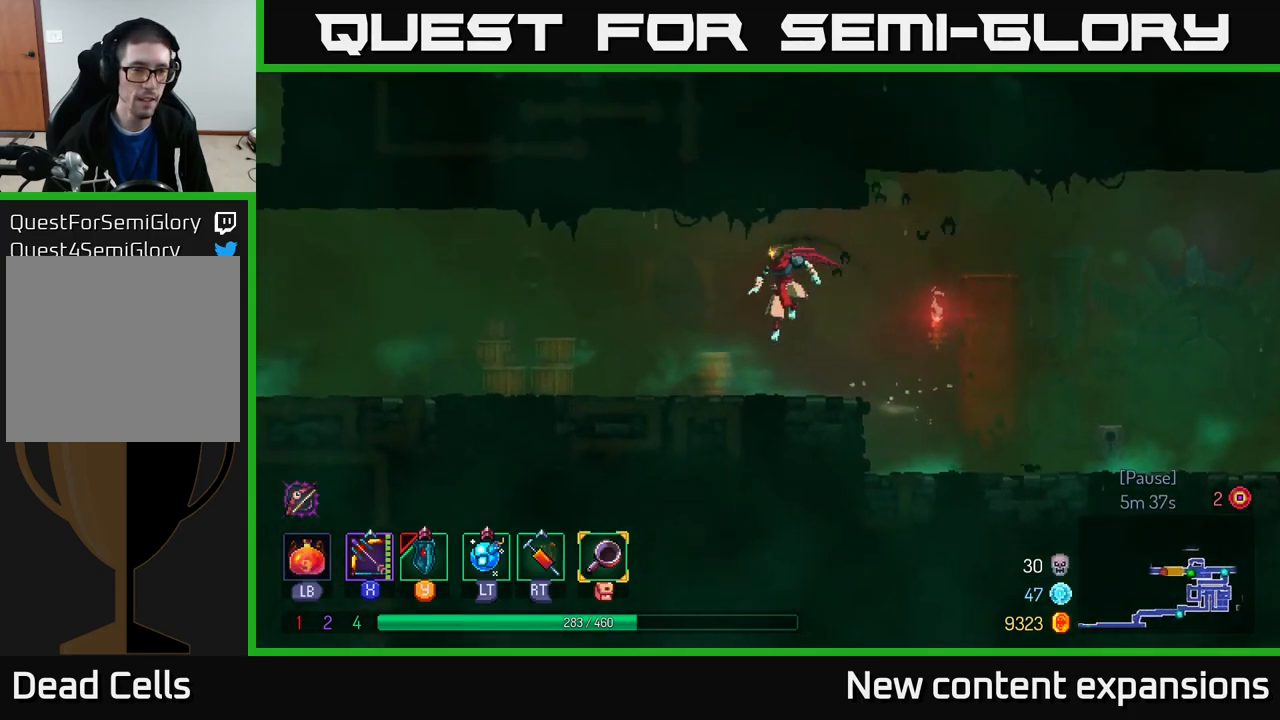
{"buttons": [], "left_stick": "left", "right_stick": "center", "events": [[167, "B", "down"], [317, "B", "up"]]}